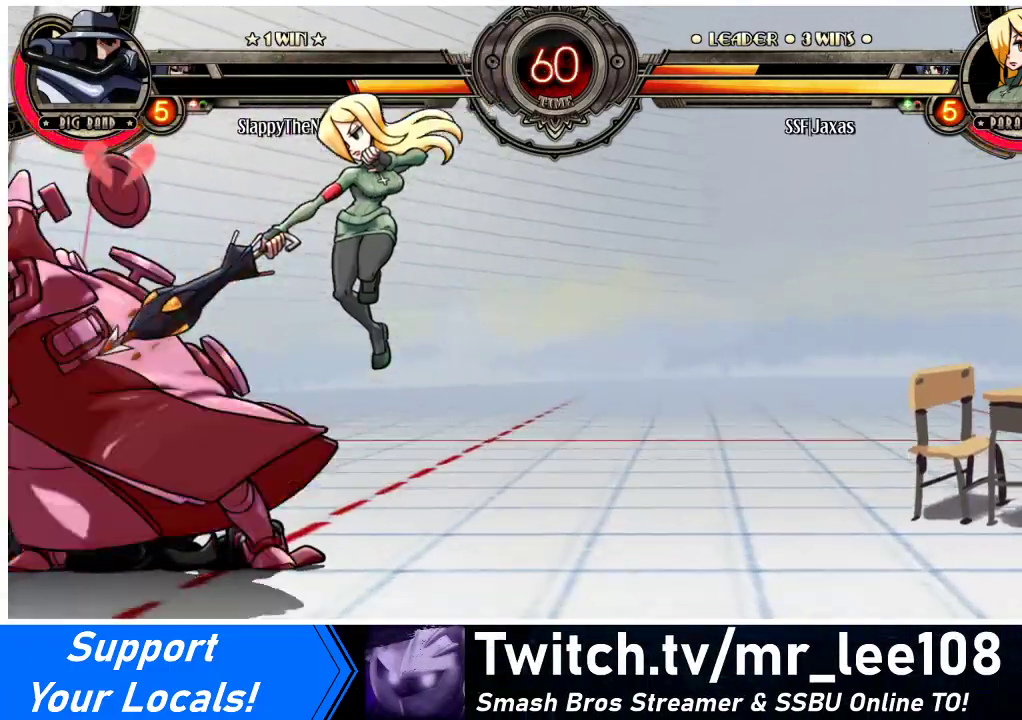
Gameplay with a controller (arcade stick); each line is a JSON object with the inputs held at the frame after it. "events" lists button and stick changes between this image and that frame as [ms after this image, input, new state], when the widget could be followed in between. Not read: L3 R3.
{"buttons": ["DPAD_DOWN"], "events": [[33, "DPAD_DOWN", "down"], [100, "DPAD_RIGHT", "up"], [167, "CROSS", "down"], [300, "CROSS", "up"], [367, "CIRCLE", "down"], [500, "CIRCLE", "up"]]}
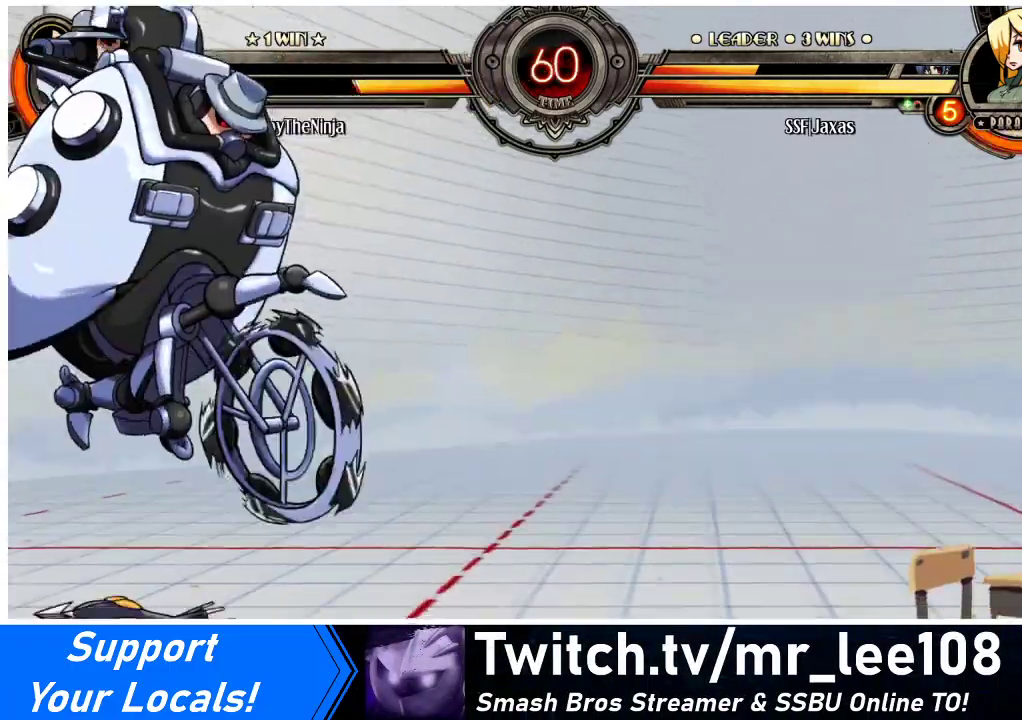
{"buttons": ["DPAD_DOWN", "DPAD_RIGHT"], "events": [[33, "DPAD_RIGHT", "down"], [67, "DPAD_DOWN", "up"], [233, "L1", "down"], [267, "DPAD_DOWN", "down"], [300, "L1", "up"]]}
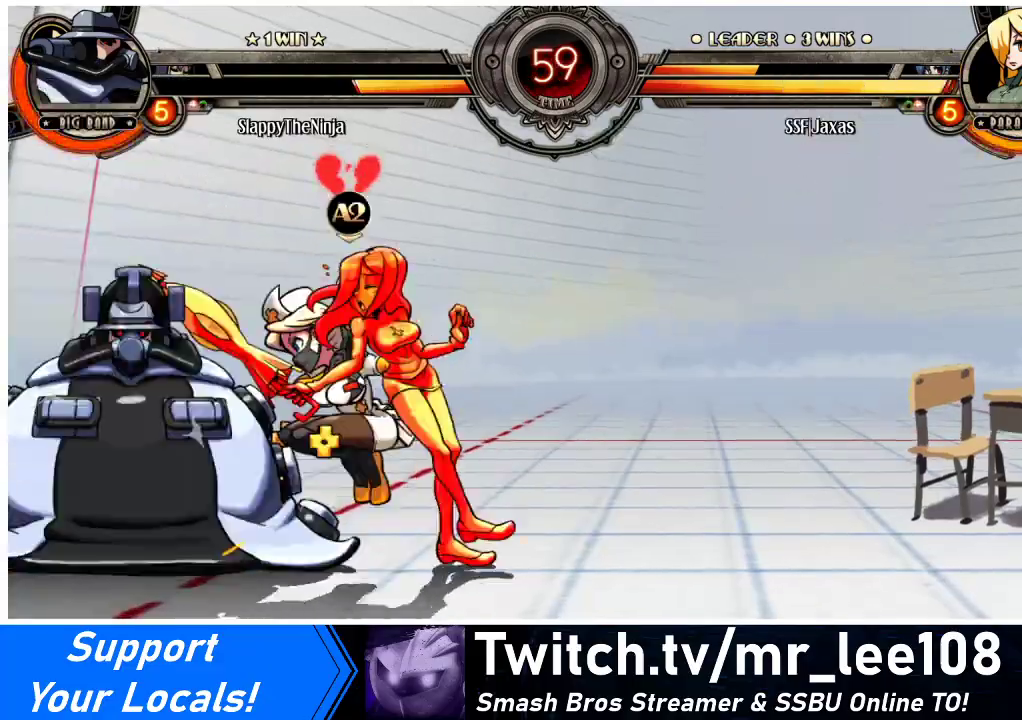
{"buttons": ["DPAD_DOWN", "DPAD_RIGHT"], "events": []}
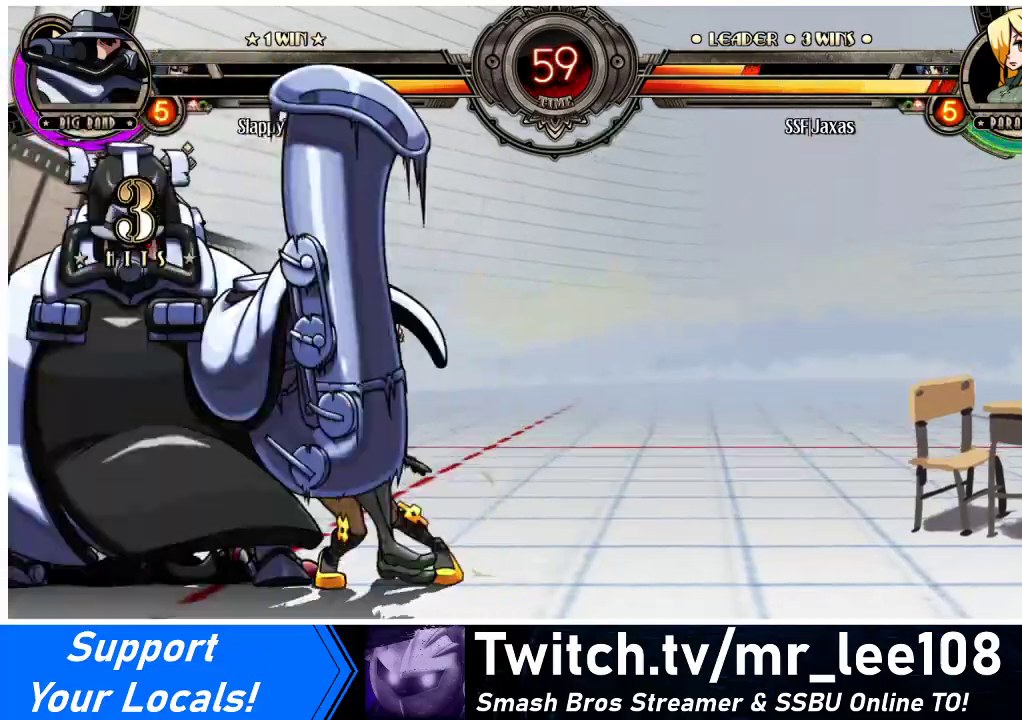
{"buttons": ["DPAD_RIGHT"], "events": [[33, "TRIANGLE", "down"], [67, "SQUARE", "down"], [133, "SQUARE", "up"], [133, "TRIANGLE", "up"], [433, "DPAD_DOWN", "up"]]}
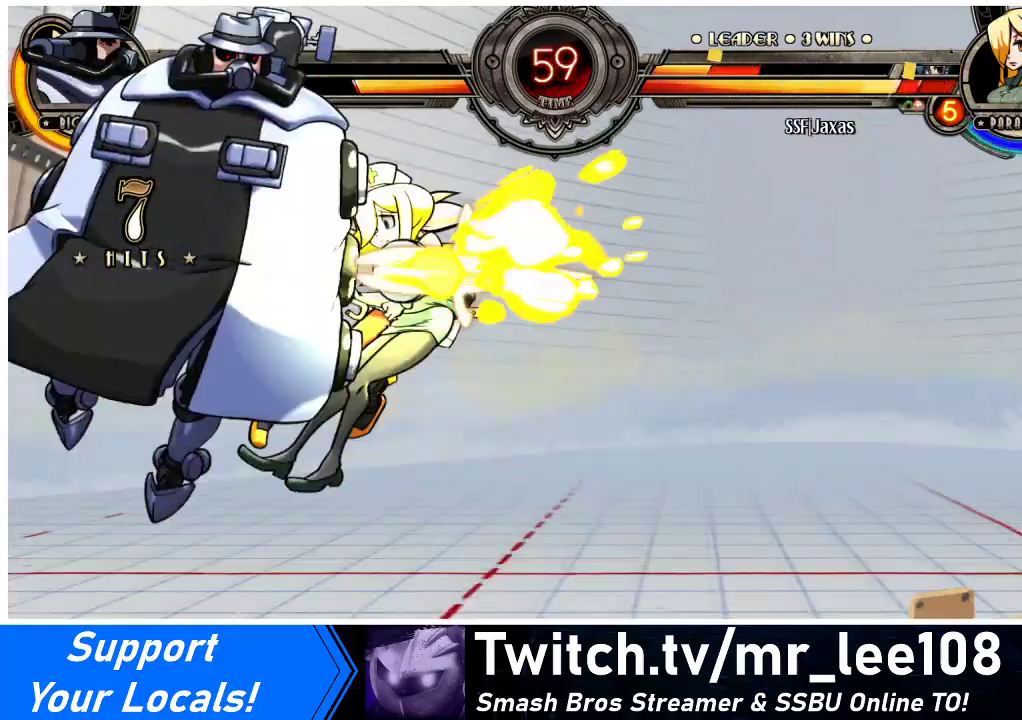
{"buttons": ["DPAD_RIGHT"], "events": []}
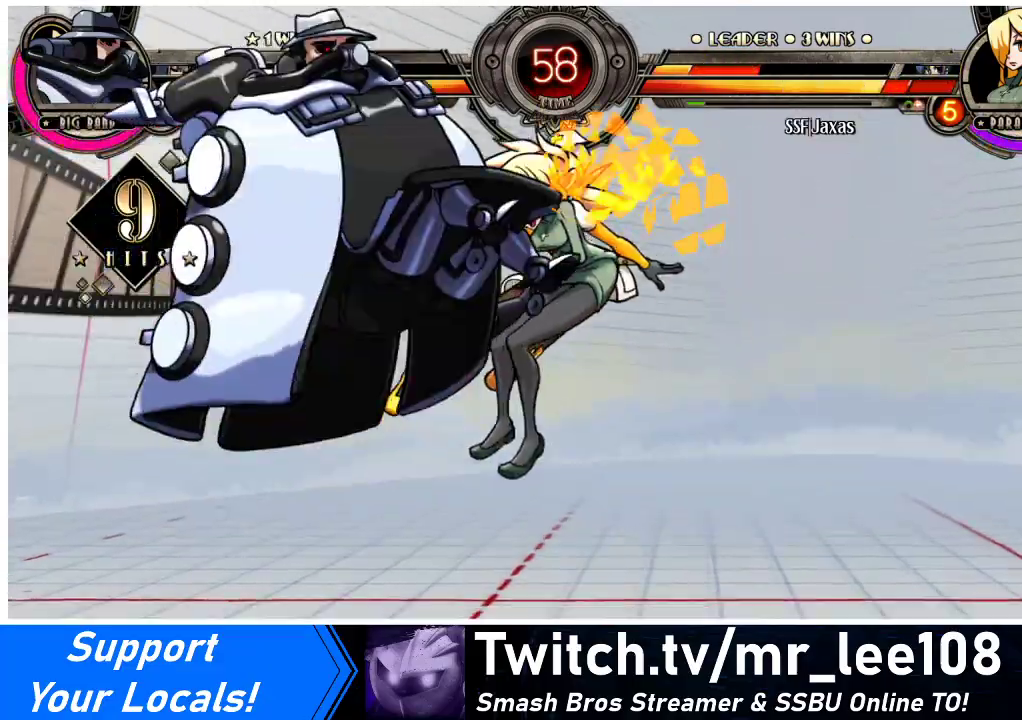
{"buttons": ["DPAD_RIGHT"], "events": []}
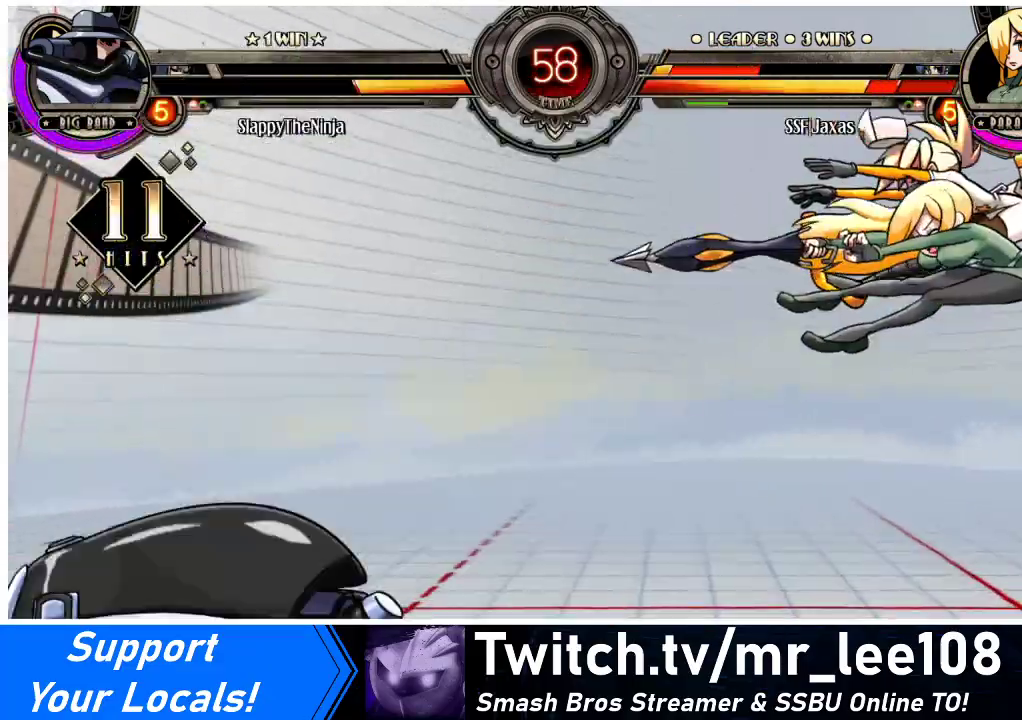
{"buttons": ["SQUARE", "DPAD_RIGHT"], "events": [[200, "DPAD_DOWN", "down"], [200, "SQUARE", "down"], [367, "SQUARE", "up"], [400, "DPAD_DOWN", "up"], [433, "SQUARE", "down"]]}
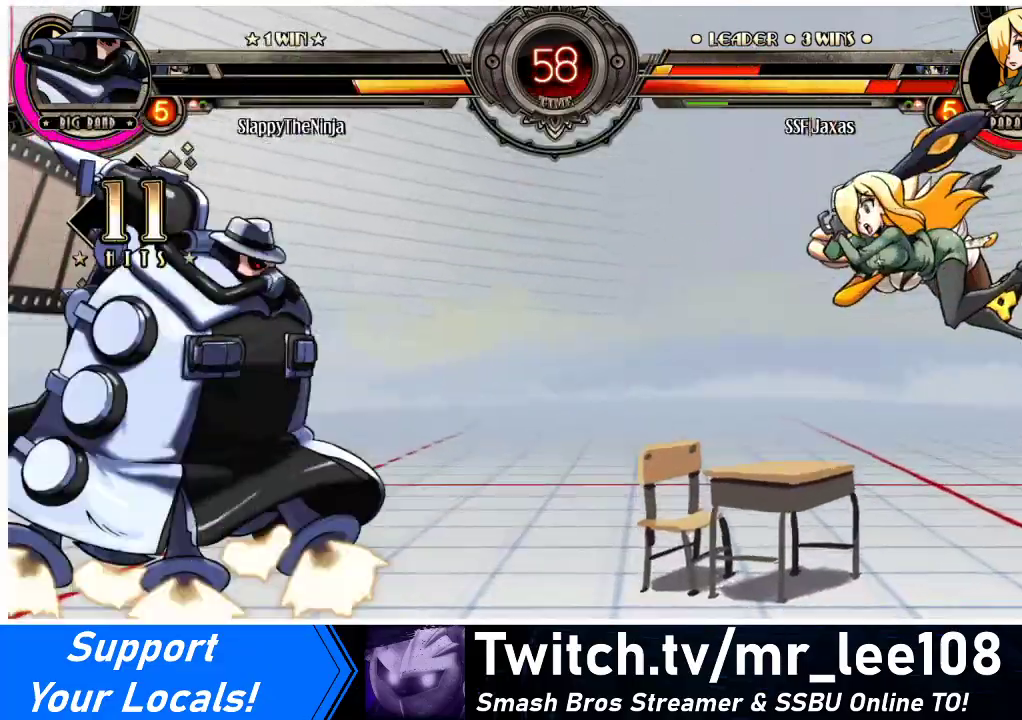
{"buttons": ["SQUARE", "DPAD_RIGHT"], "events": [[100, "SQUARE", "up"], [200, "SQUARE", "down"], [367, "SQUARE", "up"], [467, "SQUARE", "down"]]}
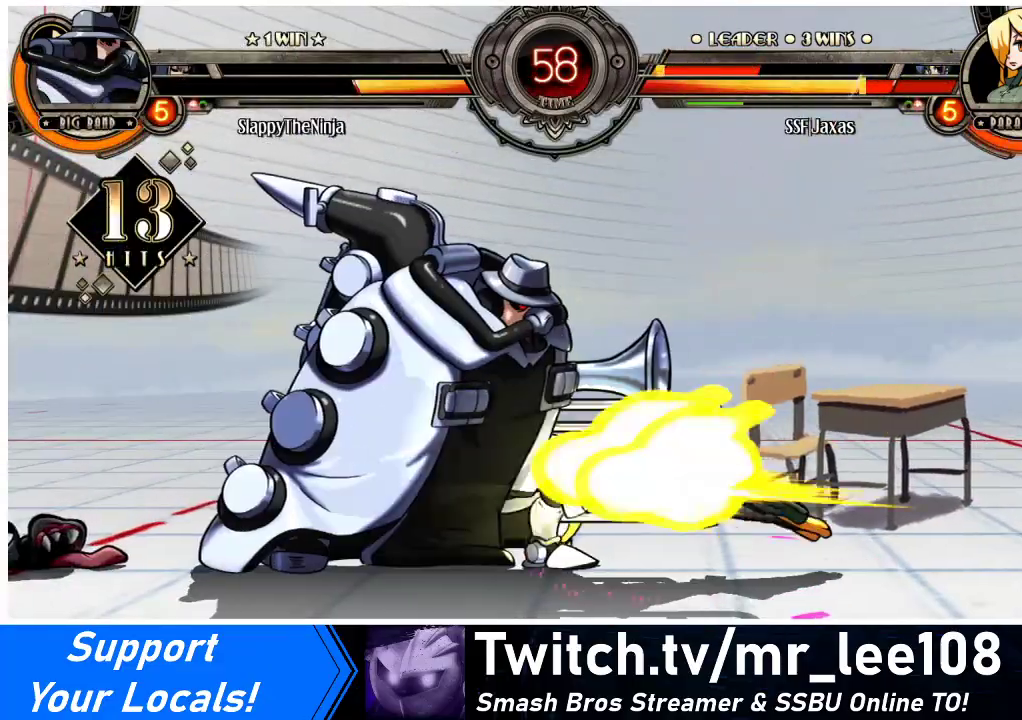
{"buttons": ["DPAD_RIGHT"], "events": [[133, "SQUARE", "up"], [267, "SQUARE", "down"], [433, "SQUARE", "up"]]}
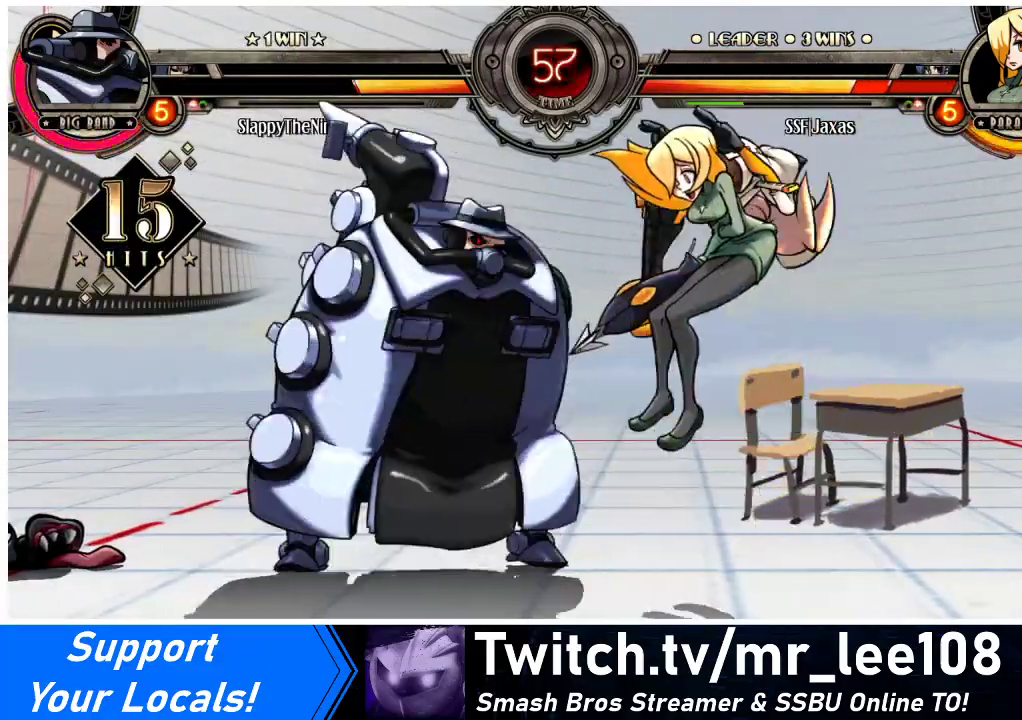
{"buttons": ["SQUARE", "DPAD_RIGHT"], "events": [[100, "SQUARE", "down"], [267, "SQUARE", "up"], [467, "SQUARE", "down"]]}
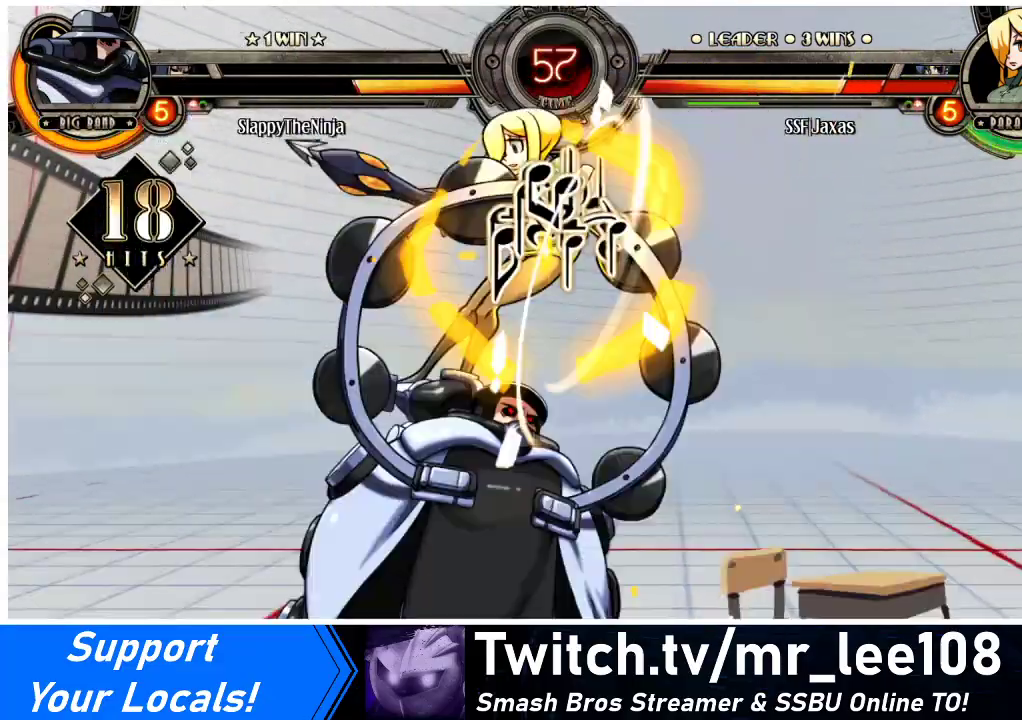
{"buttons": ["DPAD_RIGHT"], "events": [[100, "SQUARE", "up"], [300, "SQUARE", "down"], [467, "SQUARE", "up"]]}
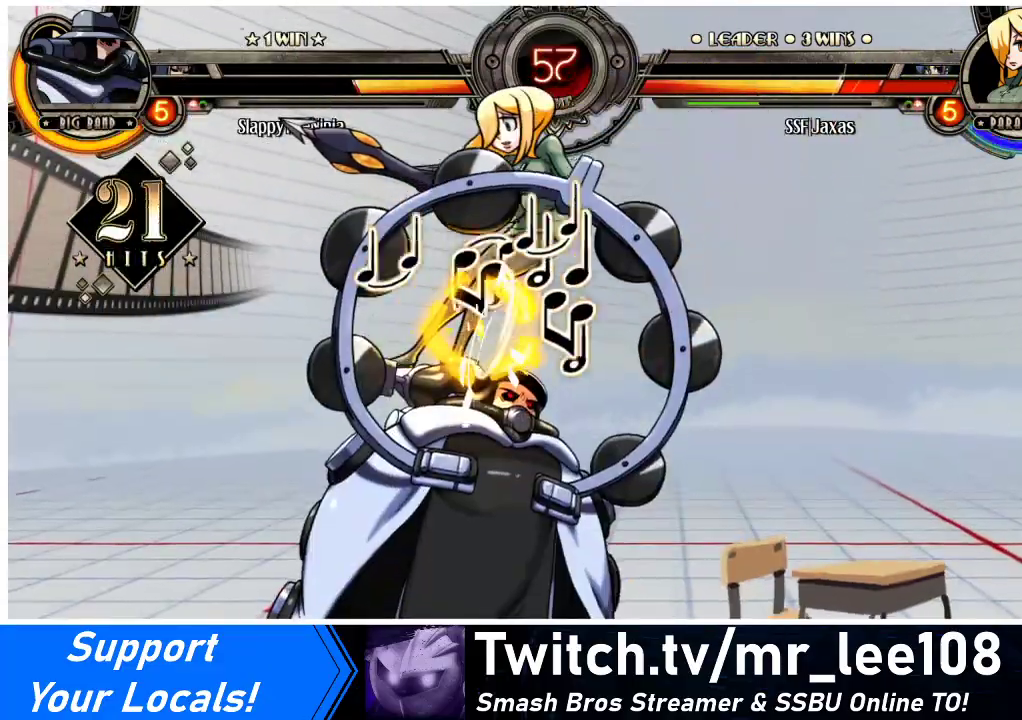
{"buttons": ["SQUARE", "DPAD_RIGHT"], "events": [[133, "SQUARE", "down"], [300, "SQUARE", "up"], [433, "SQUARE", "down"]]}
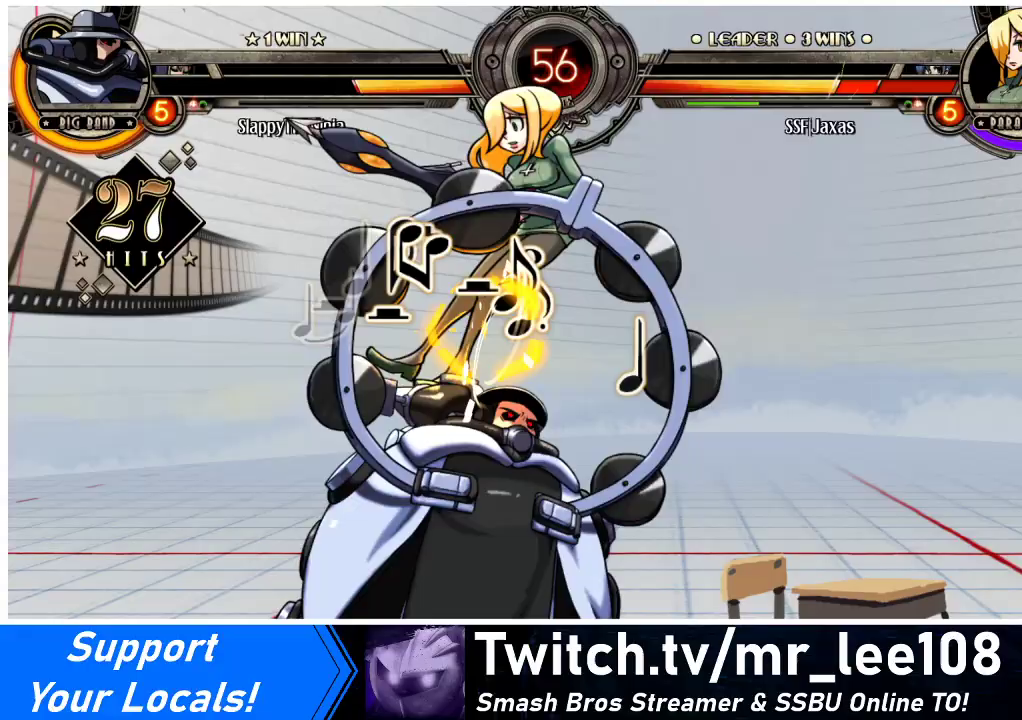
{"buttons": ["DPAD_RIGHT"], "events": [[100, "SQUARE", "up"], [200, "SQUARE", "down"], [367, "SQUARE", "up"]]}
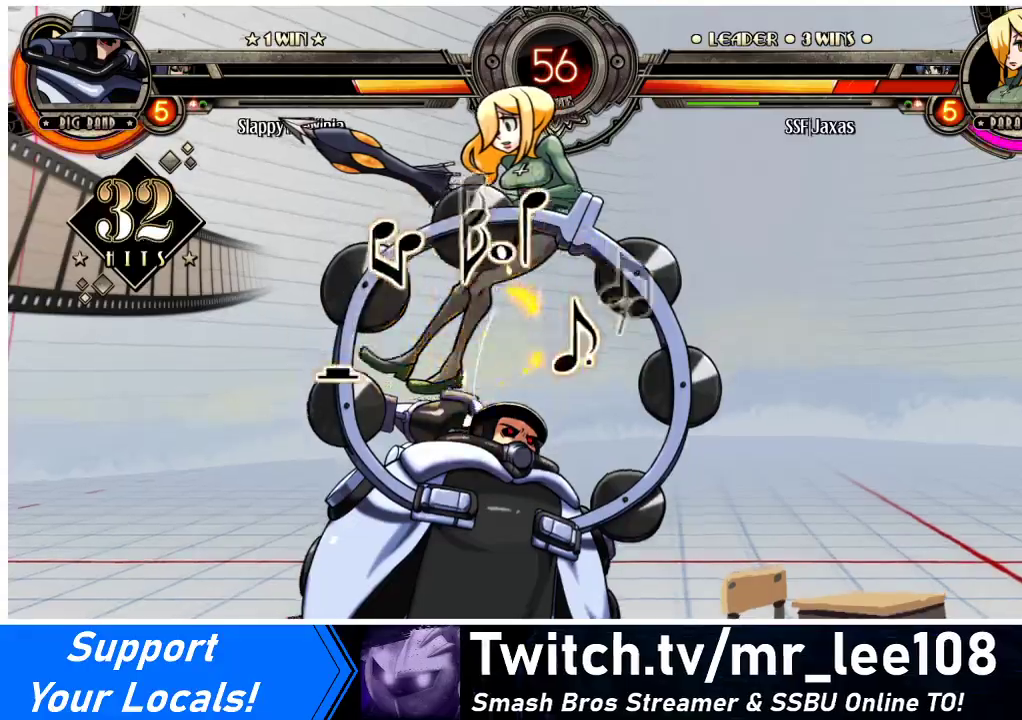
{"buttons": ["SQUARE", "DPAD_RIGHT"], "events": [[33, "SQUARE", "down"], [200, "DPAD_UP", "down"], [200, "SQUARE", "up"], [267, "SQUARE", "down"], [333, "DPAD_UP", "up"], [433, "SQUARE", "up"], [500, "SQUARE", "down"]]}
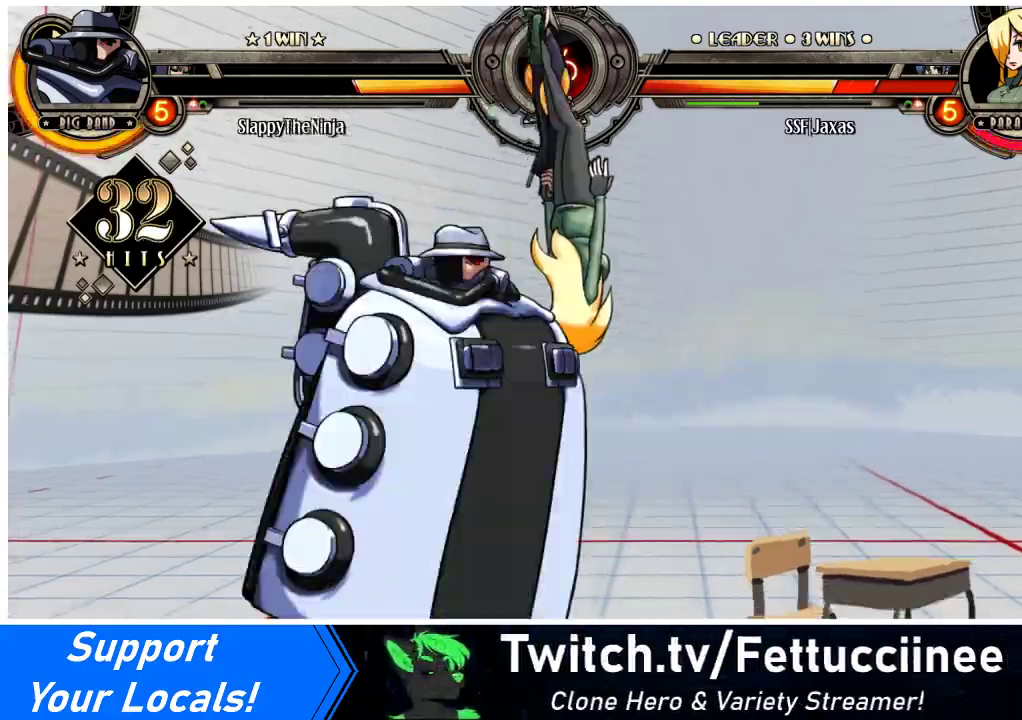
{"buttons": ["DPAD_RIGHT"], "events": [[167, "SQUARE", "up"], [267, "SQUARE", "down"], [433, "SQUARE", "up"]]}
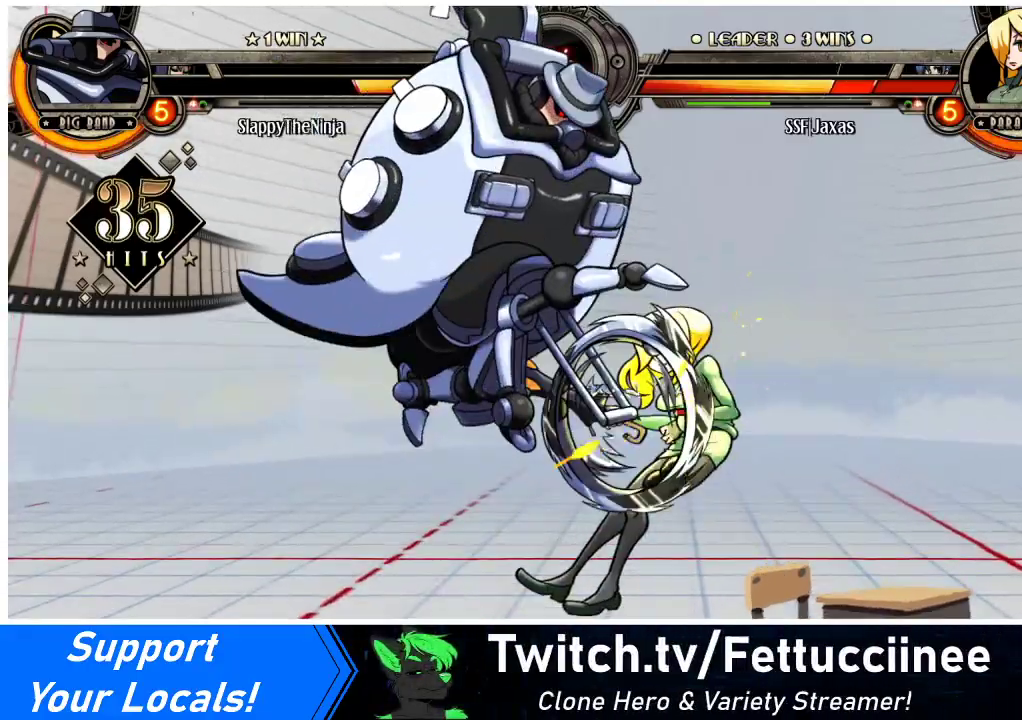
{"buttons": ["DPAD_UP", "DPAD_RIGHT"], "events": [[300, "DPAD_UP", "down"], [467, "DPAD_UP", "up"], [500, "DPAD_UP", "down"]]}
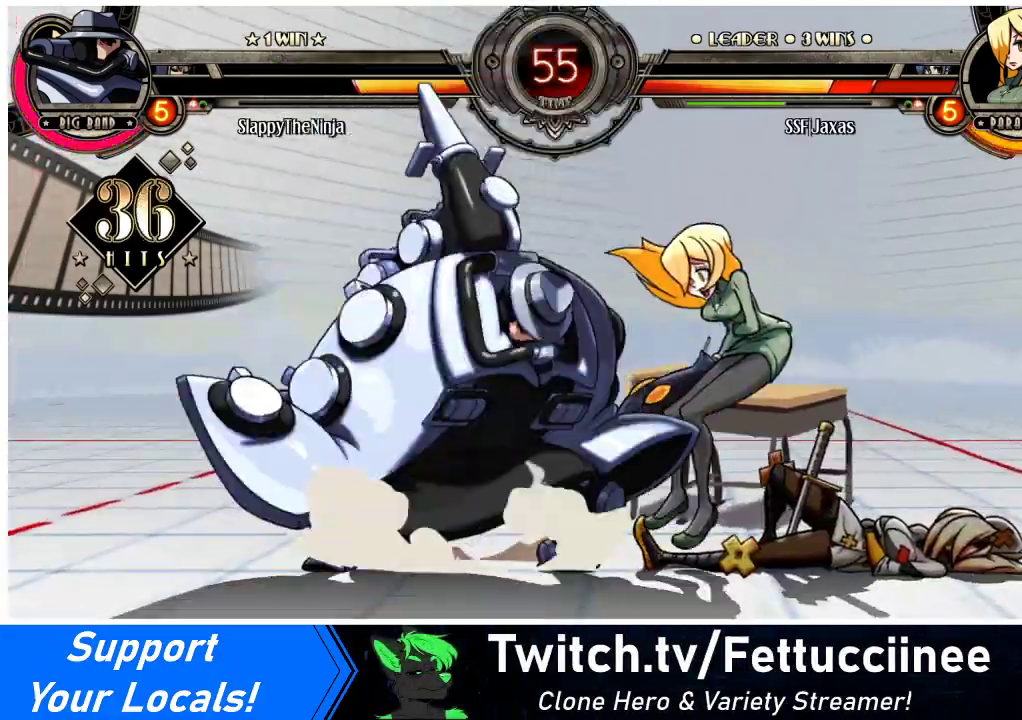
{"buttons": ["DPAD_UP", "DPAD_RIGHT"], "events": [[200, "DPAD_UP", "up"], [267, "DPAD_UP", "down"], [367, "DPAD_UP", "up"], [433, "DPAD_UP", "down"]]}
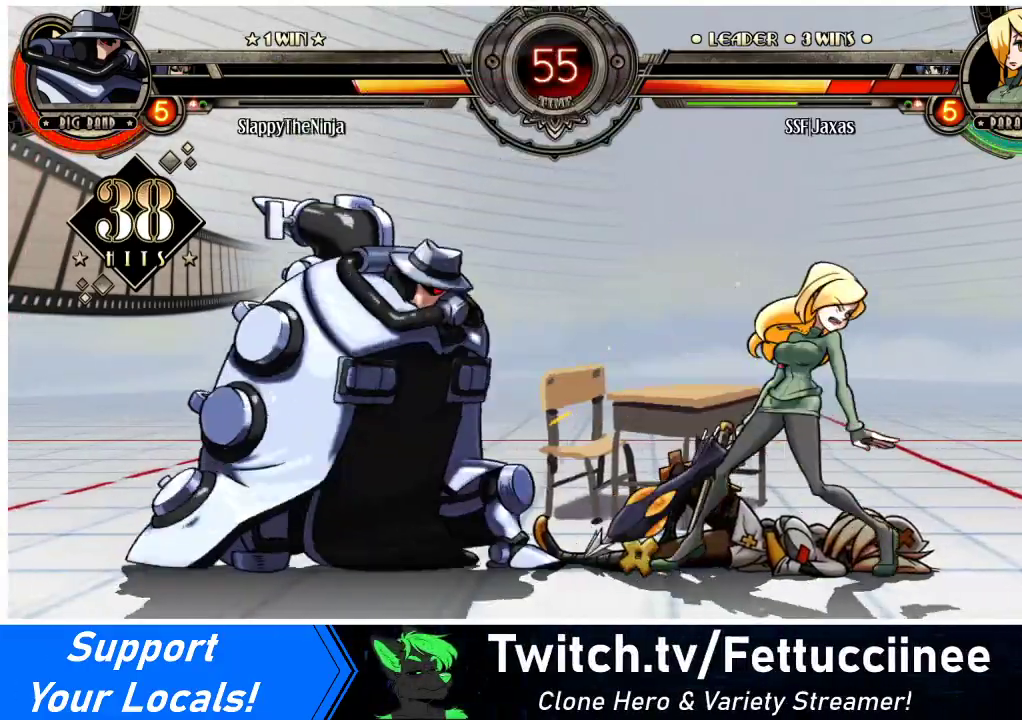
{"buttons": ["DPAD_UP", "DPAD_RIGHT"], "events": []}
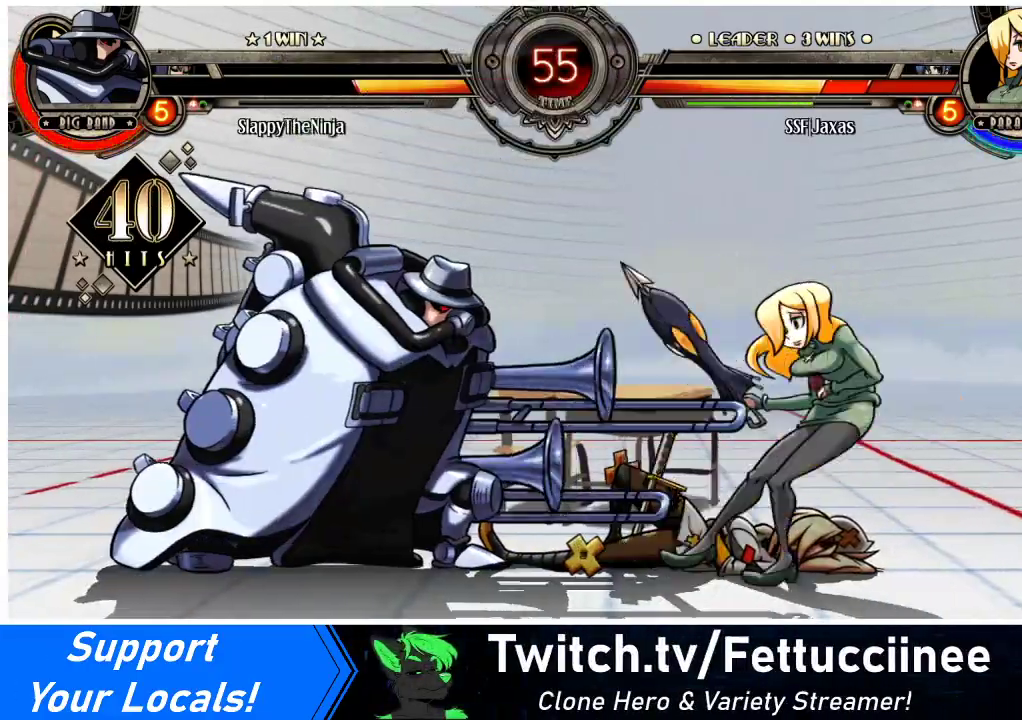
{"buttons": ["DPAD_UP", "DPAD_RIGHT"], "events": []}
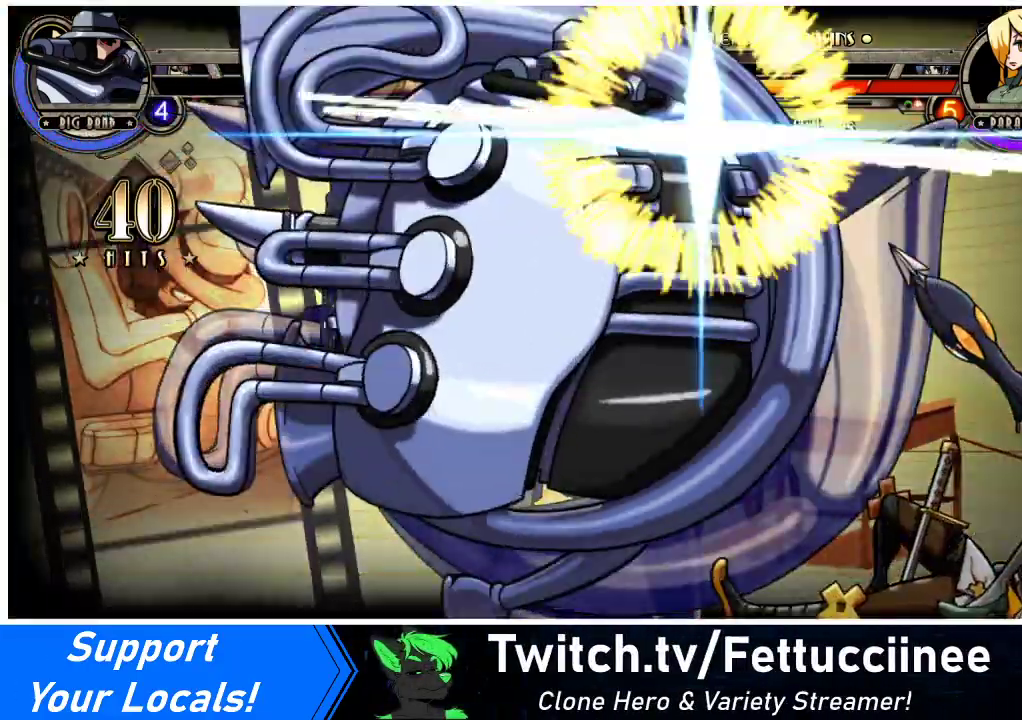
{"buttons": ["DPAD_UP", "DPAD_RIGHT"], "events": []}
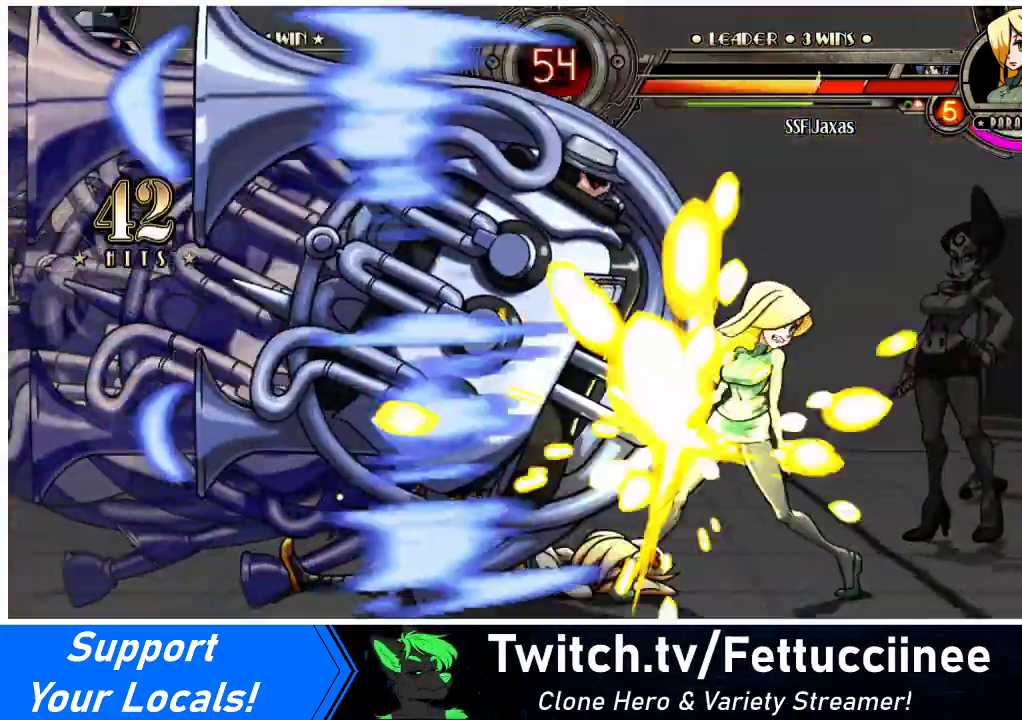
{"buttons": ["DPAD_UP", "DPAD_RIGHT"], "events": [[233, "SQUARE", "down"], [433, "SQUARE", "up"]]}
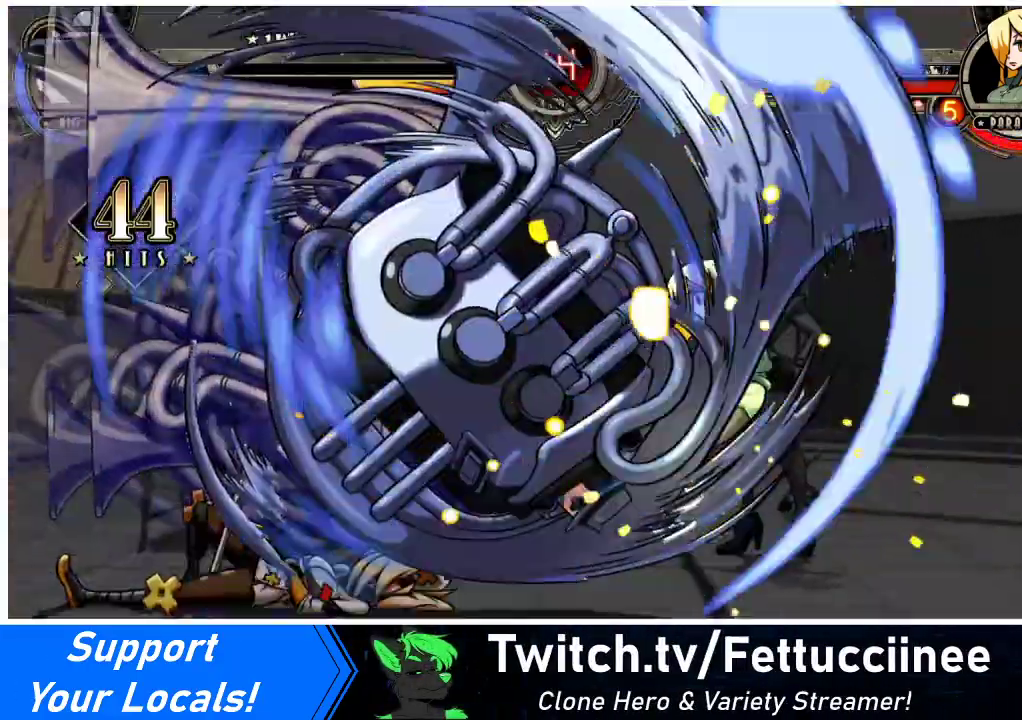
{"buttons": ["DPAD_LEFT"], "events": [[33, "SQUARE", "down"], [167, "DPAD_UP", "up"], [200, "SQUARE", "up"], [333, "DPAD_LEFT", "down"], [333, "DPAD_RIGHT", "up"], [333, "SQUARE", "down"], [500, "SQUARE", "up"]]}
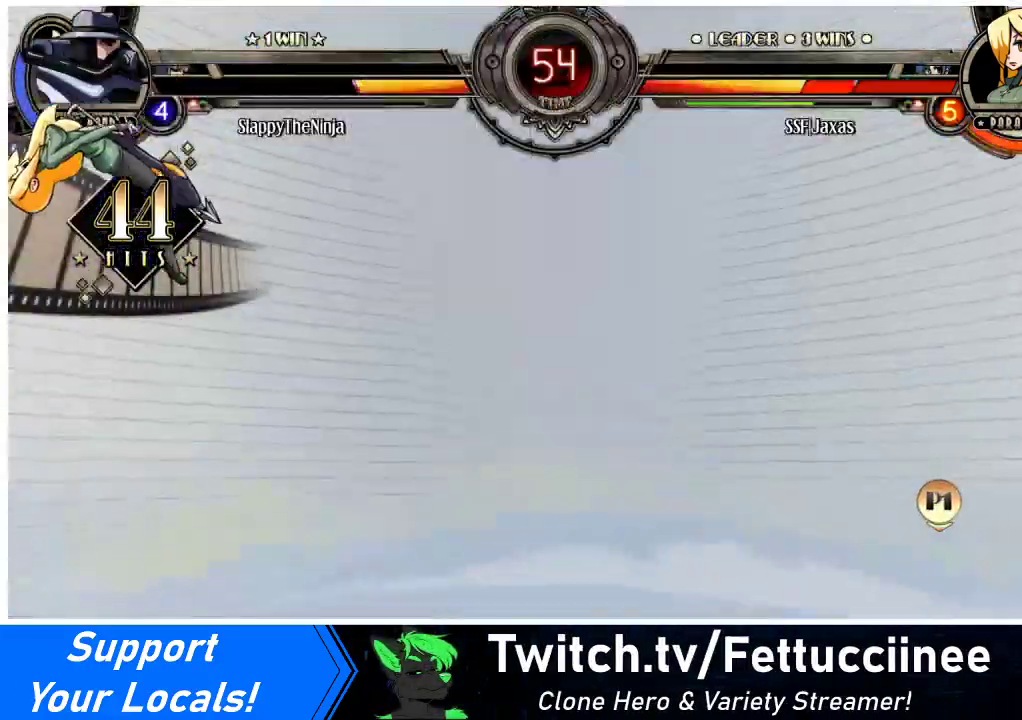
{"buttons": ["DPAD_LEFT"], "events": [[100, "SQUARE", "down"], [233, "SQUARE", "up"], [300, "SQUARE", "down"], [467, "SQUARE", "up"]]}
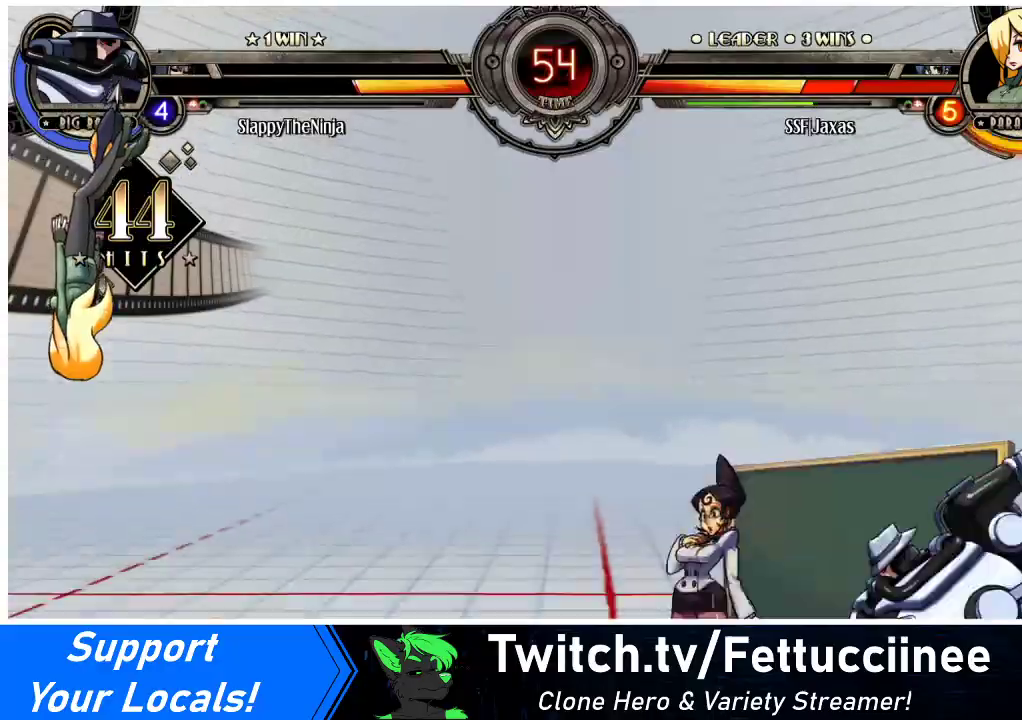
{"buttons": ["DPAD_LEFT"], "events": [[33, "SQUARE", "down"], [200, "SQUARE", "up"], [267, "SQUARE", "down"], [400, "SQUARE", "up"]]}
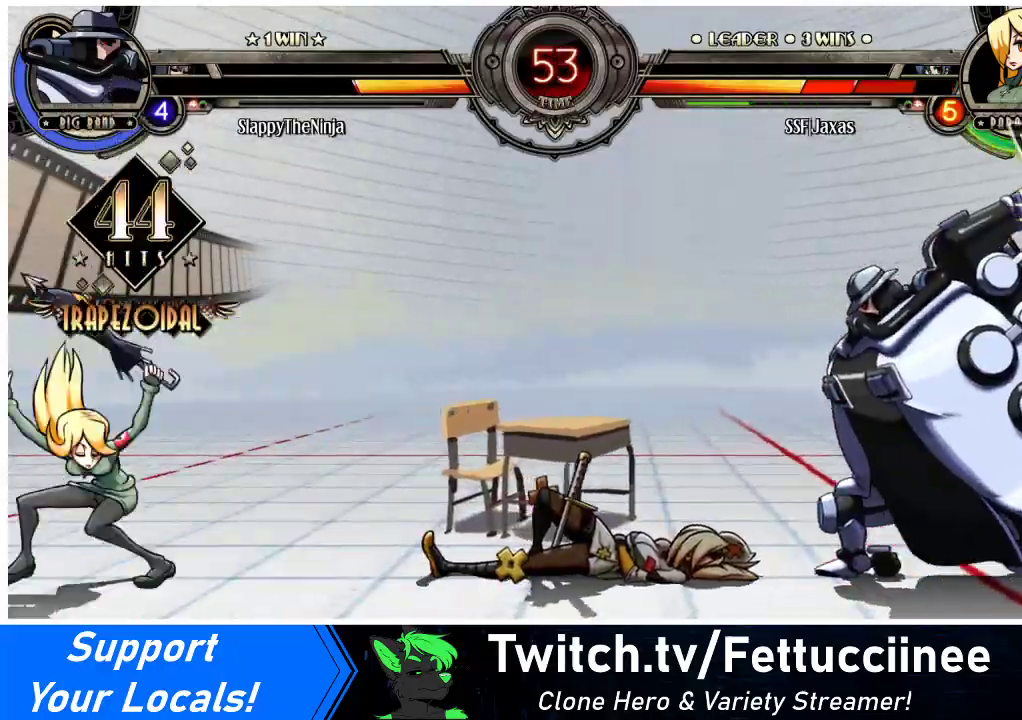
{"buttons": ["DPAD_UP", "DPAD_LEFT"], "events": [[167, "DPAD_LEFT", "up"], [200, "DPAD_RIGHT", "down"], [267, "DPAD_RIGHT", "up"], [300, "DPAD_RIGHT", "down"], [400, "DPAD_RIGHT", "up"], [400, "DPAD_UP", "down"], [433, "DPAD_LEFT", "down"]]}
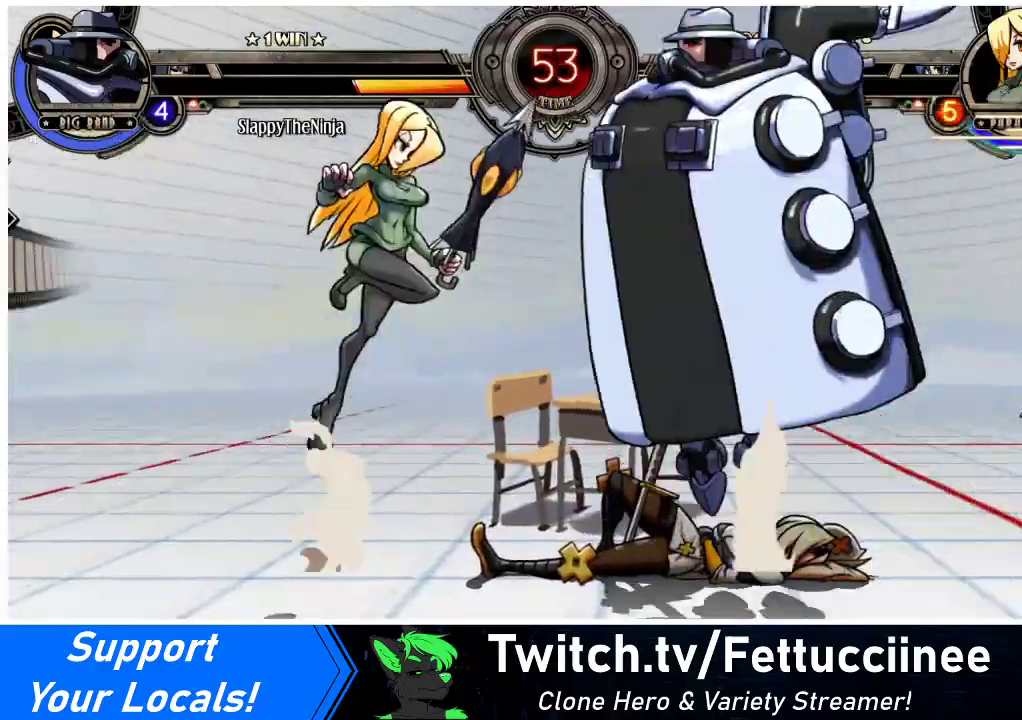
{"buttons": ["DPAD_LEFT"], "events": [[33, "DPAD_UP", "up"]]}
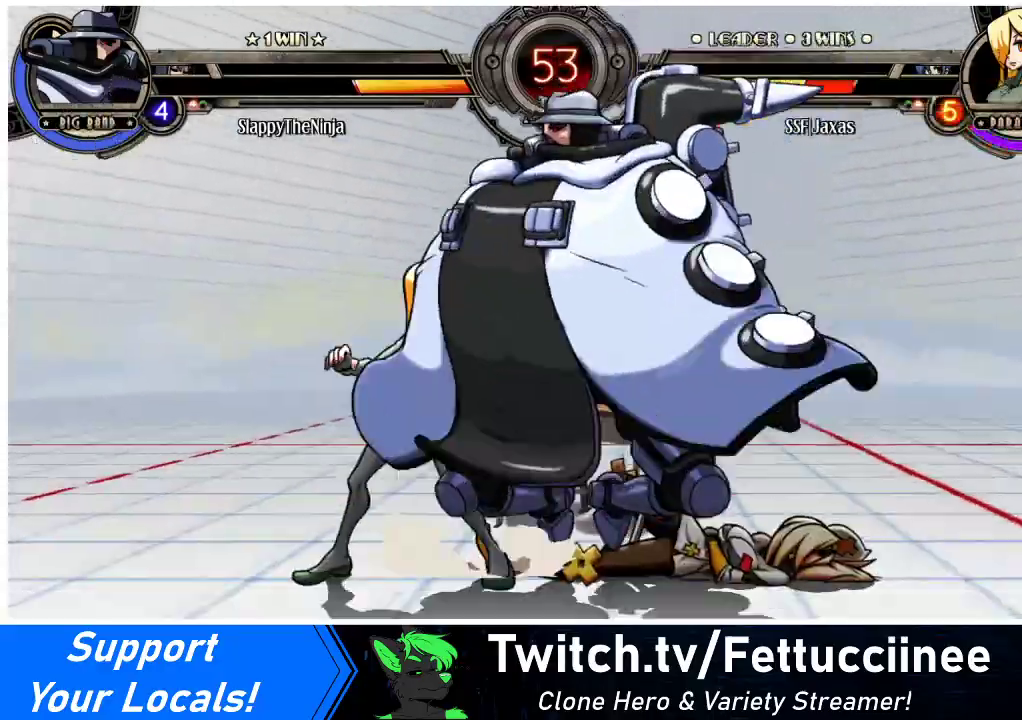
{"buttons": ["R1", "DPAD_LEFT"], "events": [[67, "SQUARE", "down"], [167, "SQUARE", "up"], [233, "TRIANGLE", "down"], [367, "TRIANGLE", "up"], [500, "R1", "down"]]}
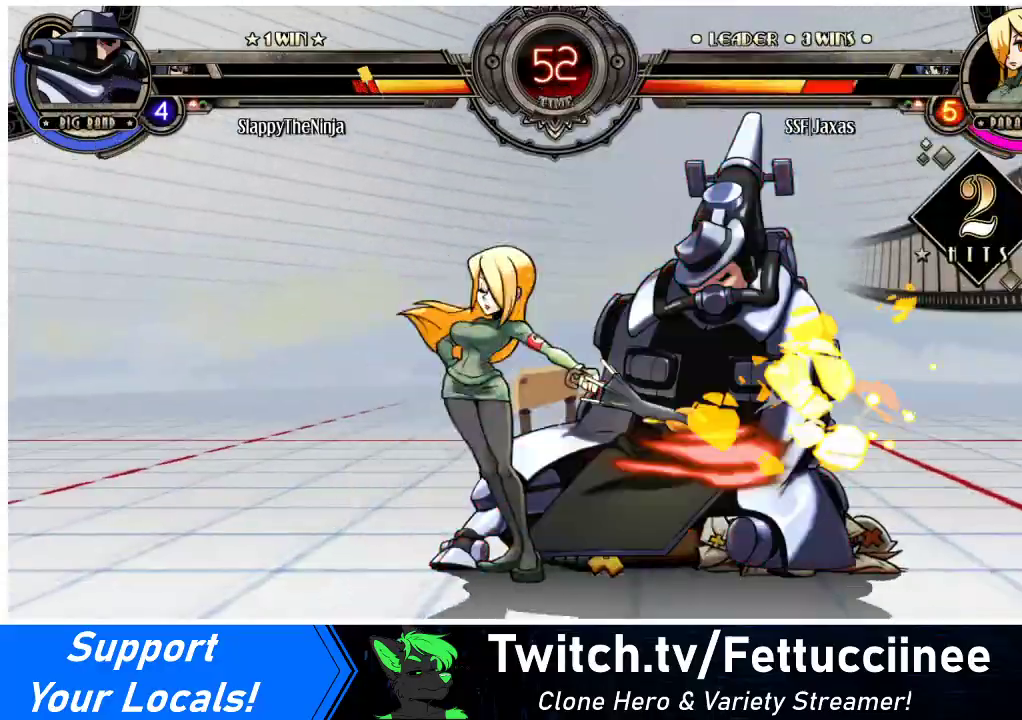
{"buttons": ["R1", "DPAD_LEFT"], "events": [[167, "R1", "up"], [400, "R1", "down"]]}
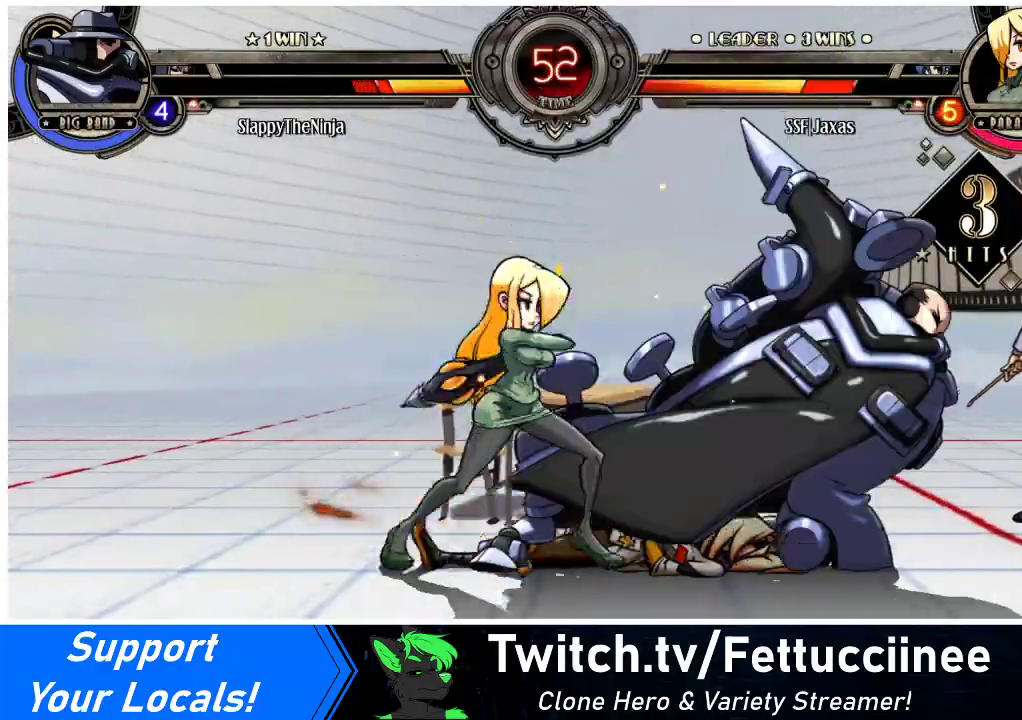
{"buttons": ["DPAD_LEFT"], "events": [[100, "R1", "up"], [167, "DPAD_LEFT", "up"], [200, "DPAD_RIGHT", "down"], [233, "SQUARE", "down"], [400, "DPAD_RIGHT", "up"], [400, "SQUARE", "up"], [433, "DPAD_LEFT", "down"]]}
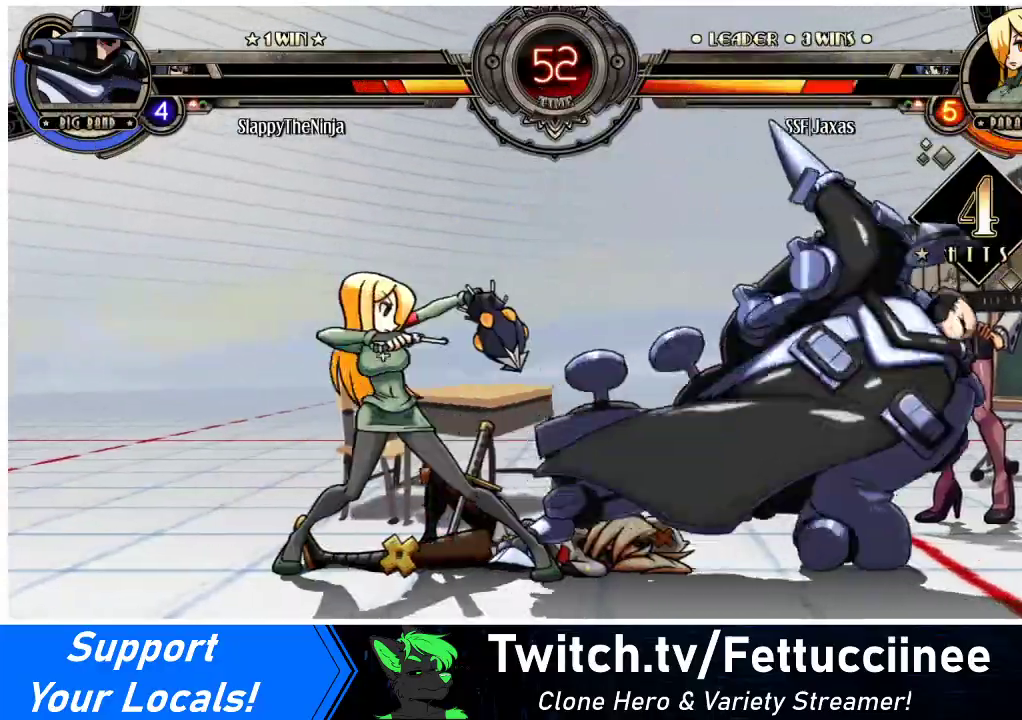
{"buttons": ["DPAD_LEFT"], "events": [[333, "TRIANGLE", "down"], [500, "TRIANGLE", "up"]]}